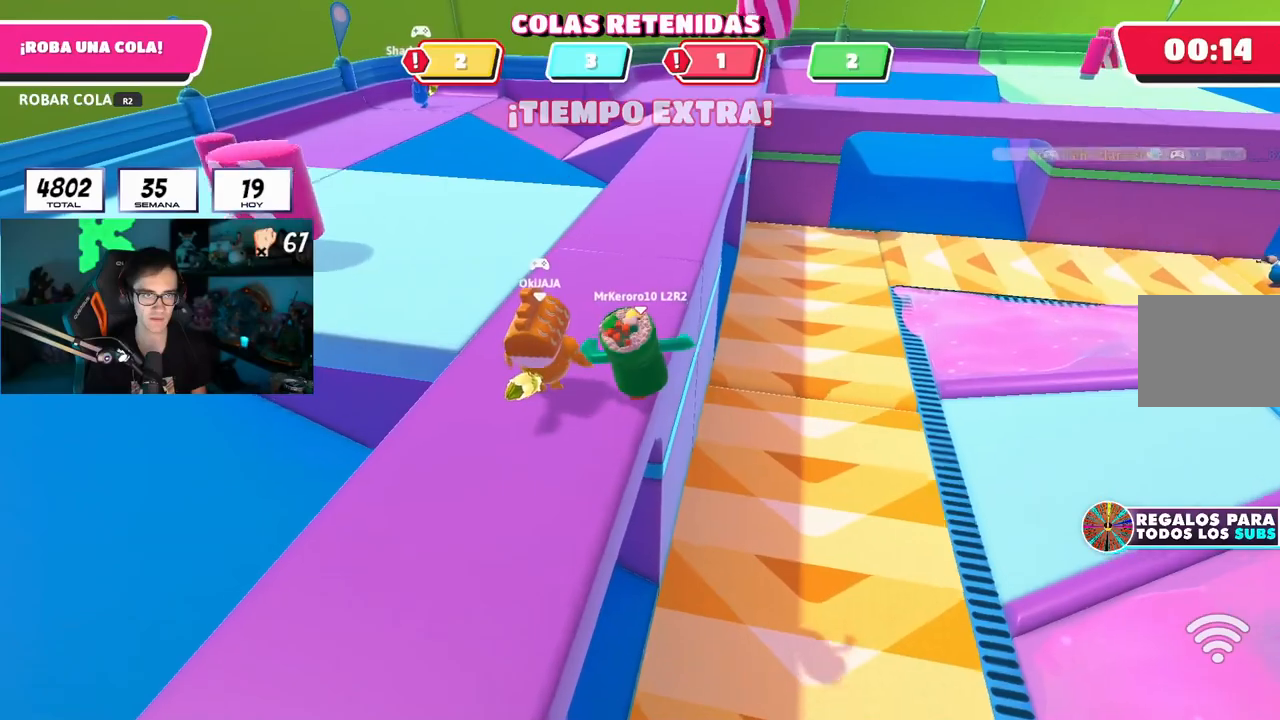
Gameplay with a controller (PlayStation layout); each line is a JSON object with the inputs held at the frame after it. "events" lists button and stick changes between this image and that frame as [ms after this image, input, new state], when the widget could be followed in between. Not read: R1.
{"buttons": ["R2"], "left_stick": "down", "right_stick": "center", "events": [[17, "left_stick", "up"], [34, "left_stick", "down-left"], [151, "left_stick", "left"], [184, "R2", "down"], [251, "left_stick", "down-left"], [284, "R2", "up"], [317, "R2", "down"], [367, "left_stick", "down"]]}
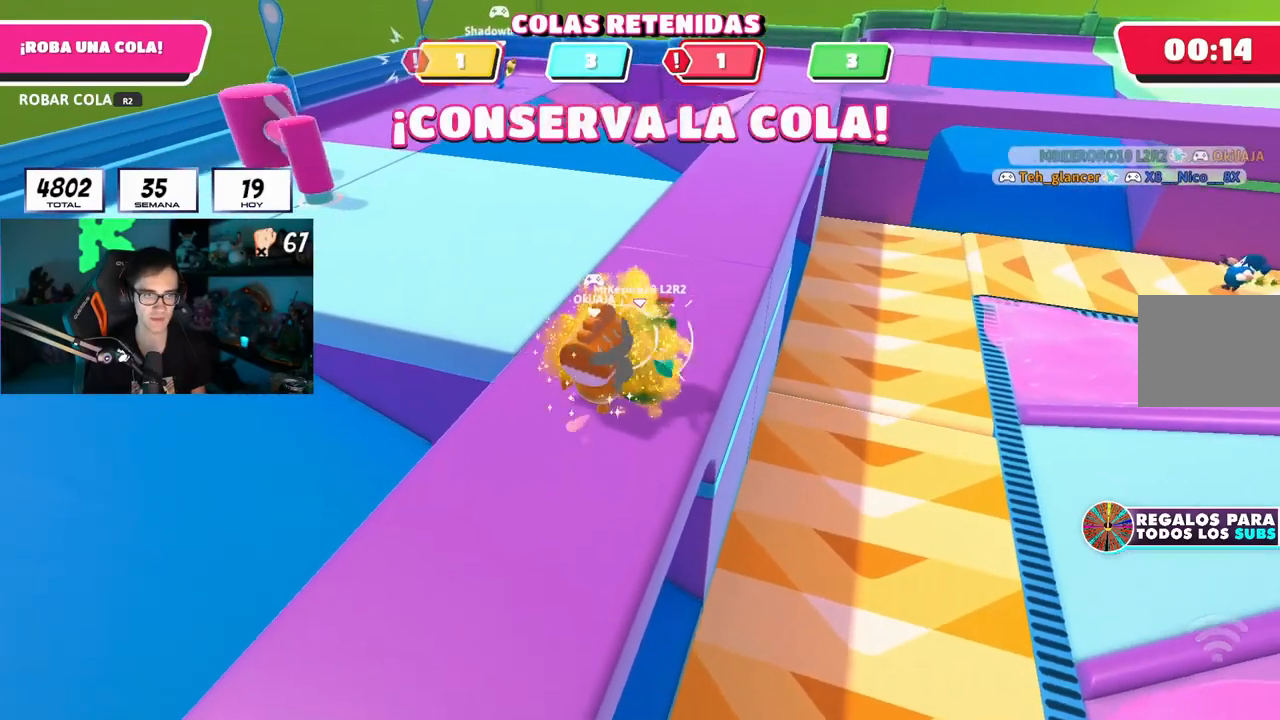
{"buttons": [], "left_stick": "up-left", "right_stick": "center", "events": [[67, "left_stick", "up-right"], [67, "right_stick", "down"], [117, "R2", "up"], [233, "left_stick", "up"], [233, "right_stick", "center"], [317, "CROSS", "down"], [434, "CROSS", "up"], [467, "left_stick", "up-left"]]}
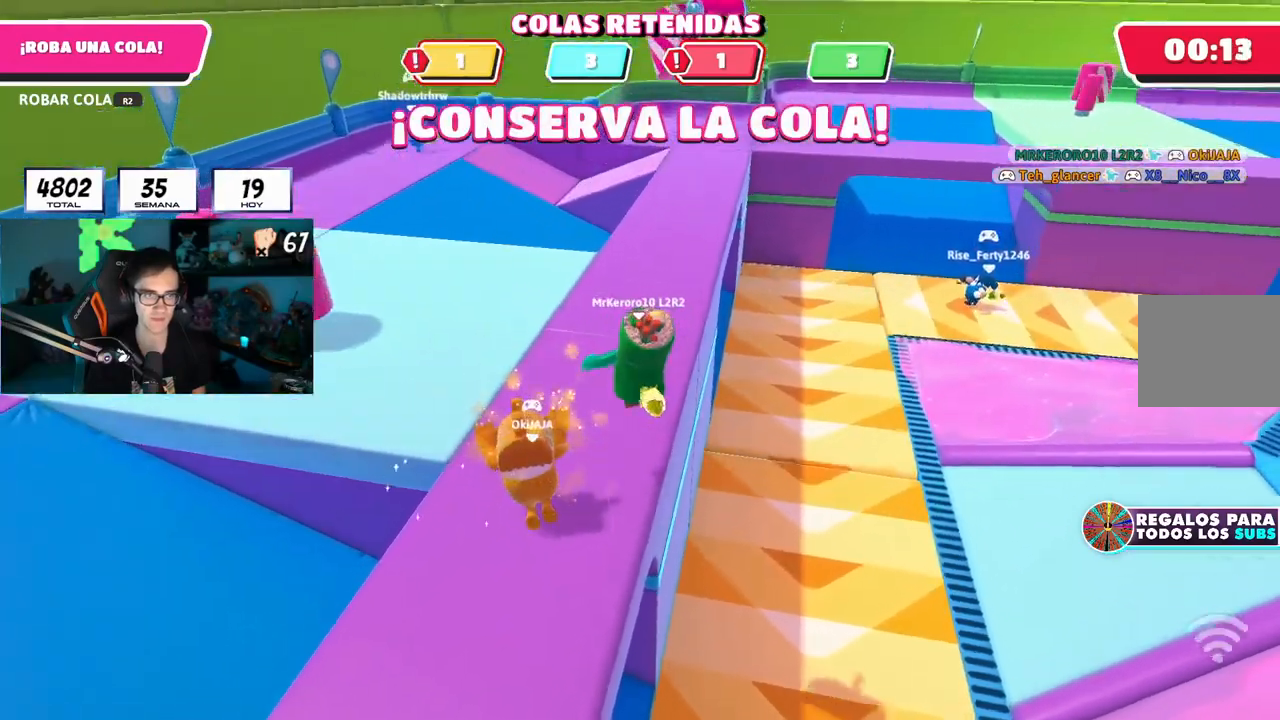
{"buttons": [], "left_stick": "up", "right_stick": "center", "events": [[84, "right_stick", "down-right"], [201, "left_stick", "up"], [217, "right_stick", "up-right"], [367, "right_stick", "center"]]}
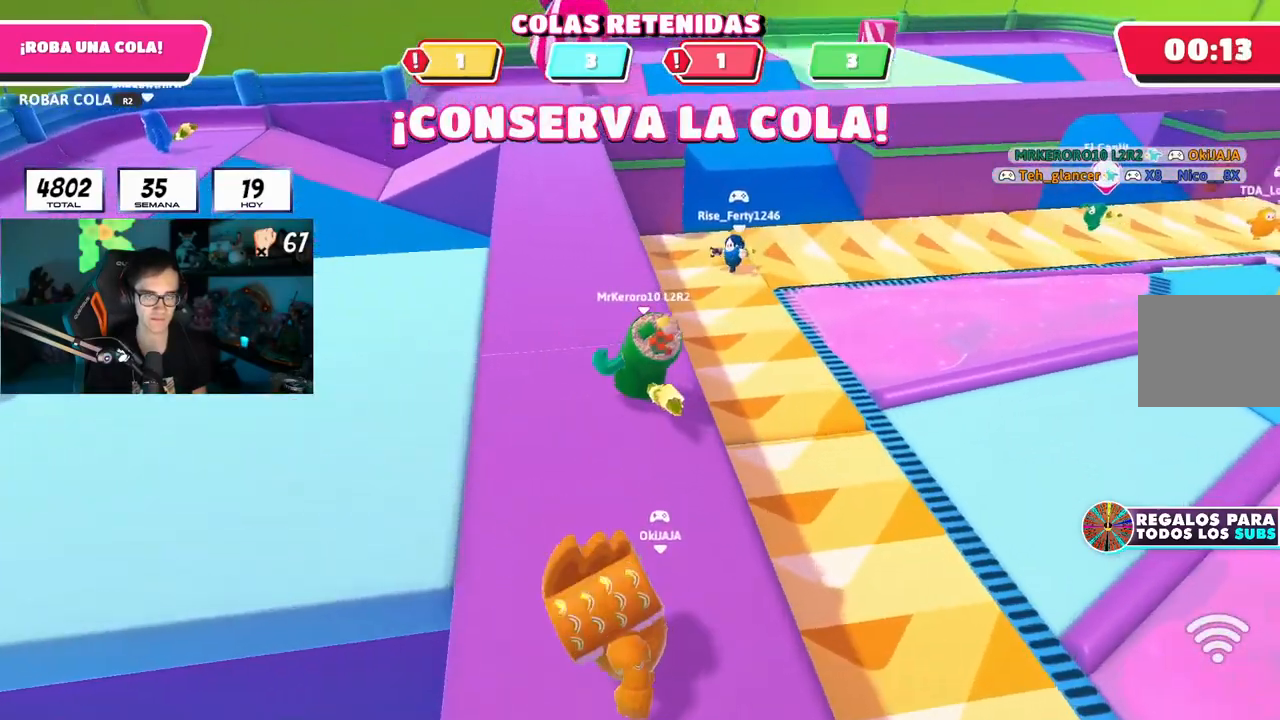
{"buttons": [], "left_stick": "up", "right_stick": "up", "events": [[33, "CROSS", "down"], [233, "CROSS", "up"], [500, "right_stick", "up"]]}
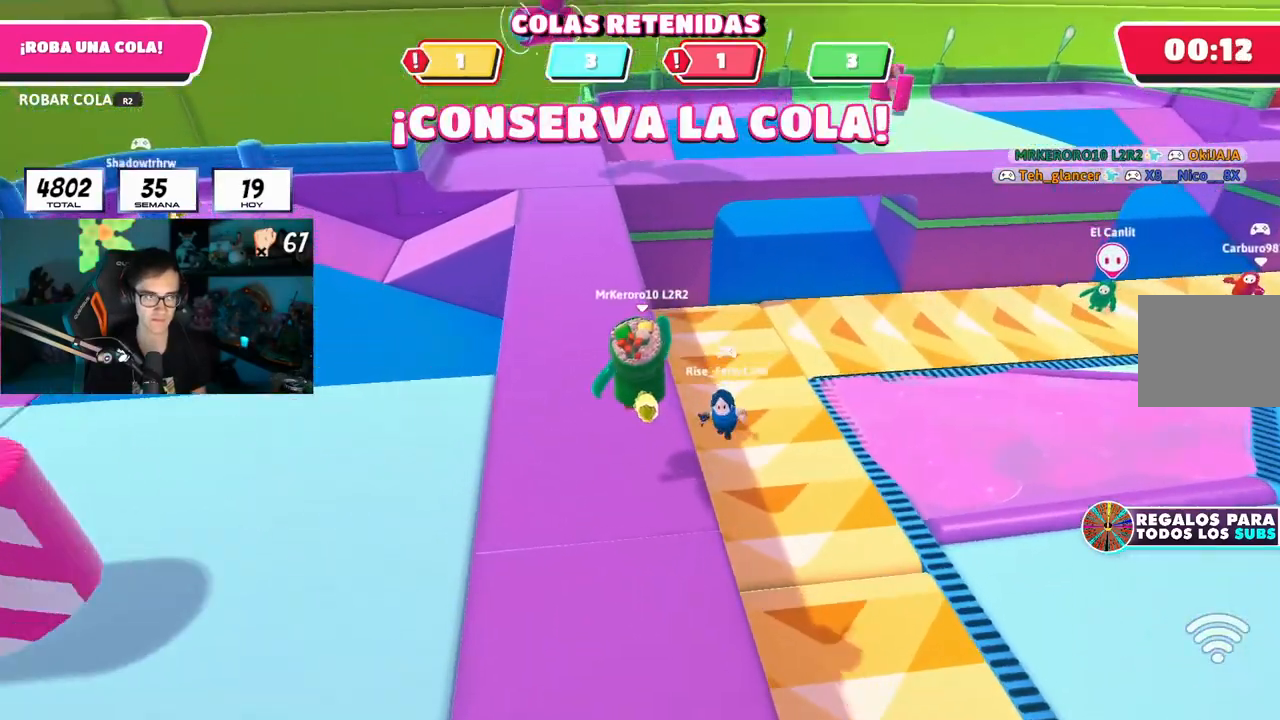
{"buttons": [], "left_stick": "up", "right_stick": "center", "events": [[117, "right_stick", "center"]]}
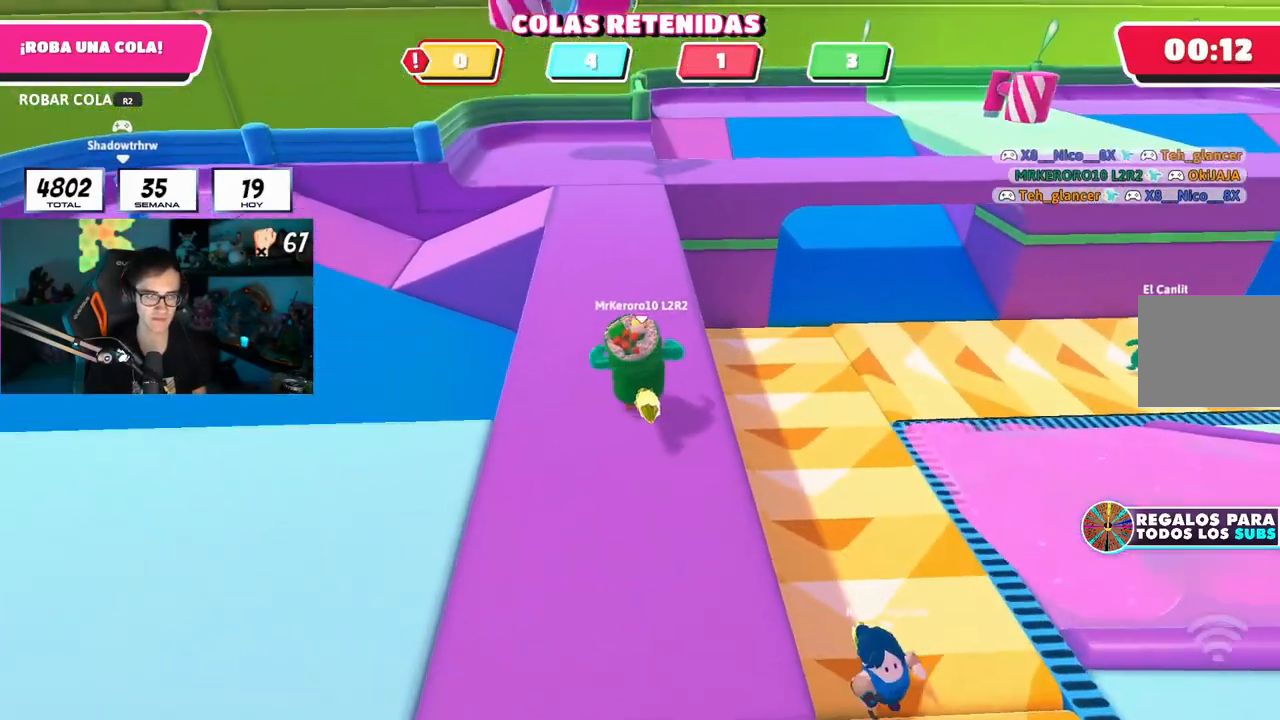
{"buttons": [], "left_stick": "up", "right_stick": "down-right", "events": [[117, "L1", "down"], [183, "CROSS", "down"], [300, "CROSS", "up"], [317, "L1", "up"], [467, "right_stick", "down-right"]]}
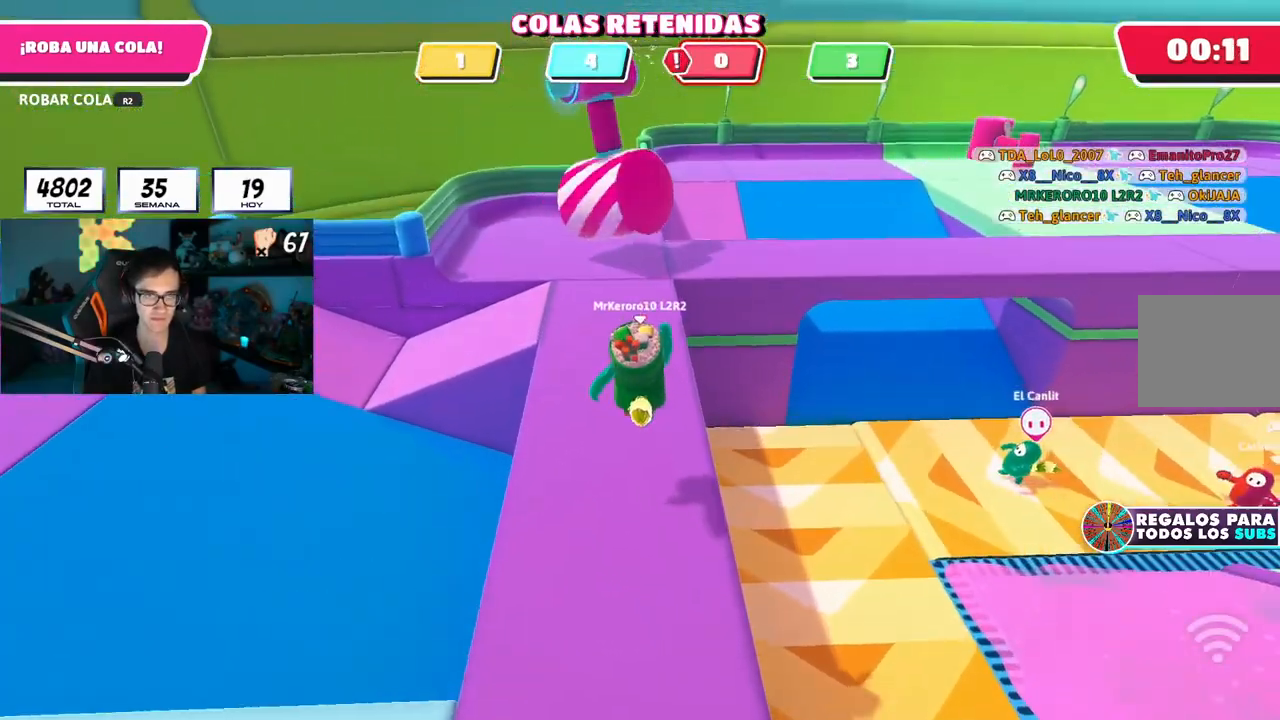
{"buttons": [], "left_stick": "up", "right_stick": "center", "events": [[50, "right_stick", "right"], [151, "right_stick", "center"]]}
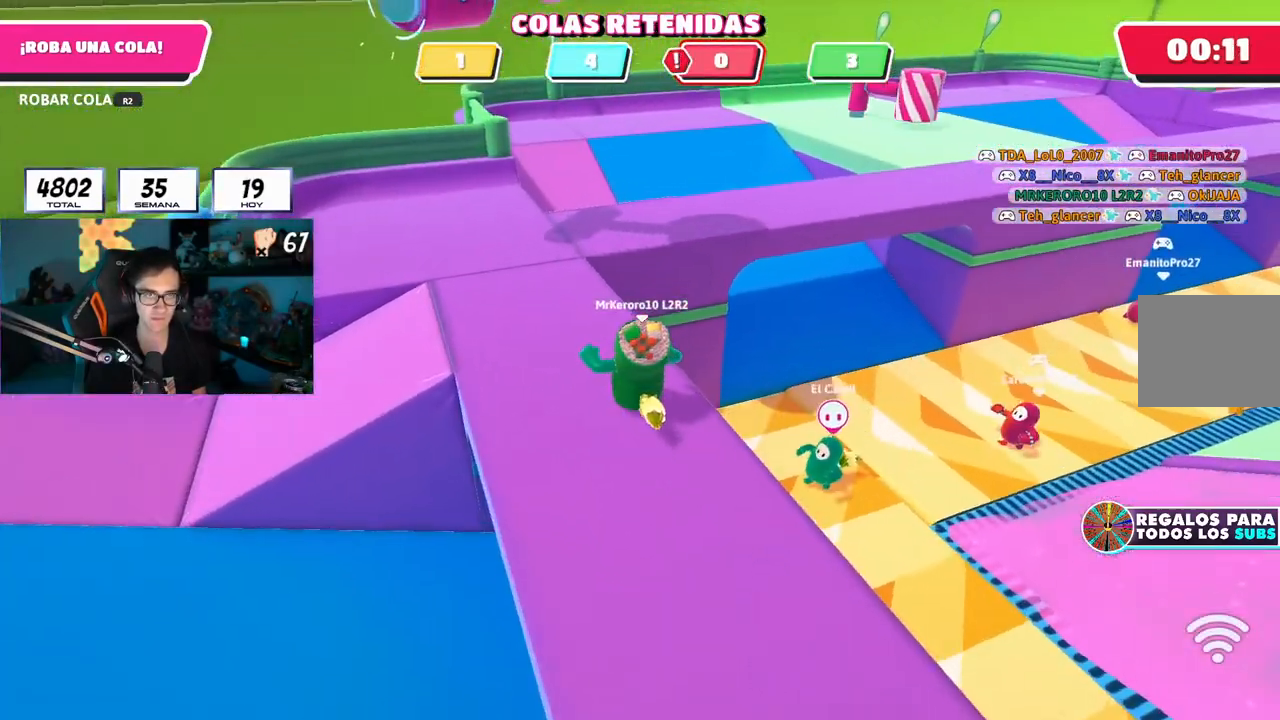
{"buttons": [], "left_stick": "up", "right_stick": "center", "events": [[67, "right_stick", "down-right"], [217, "right_stick", "center"]]}
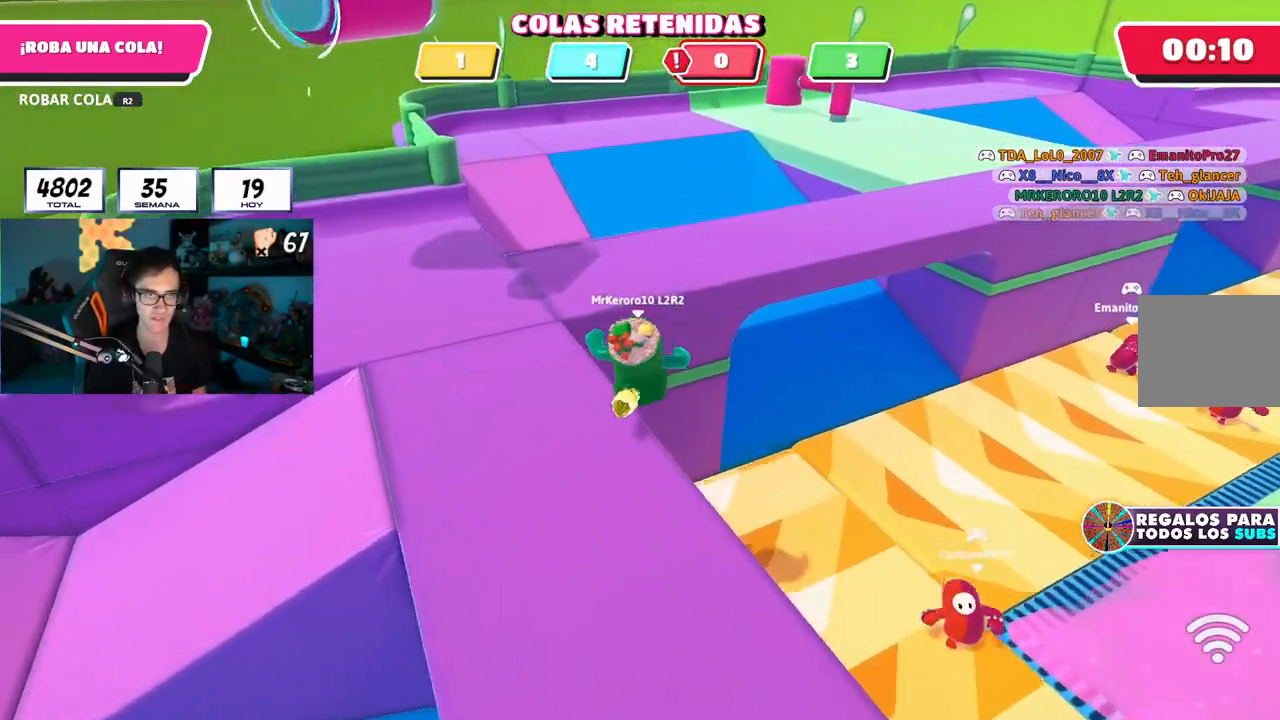
{"buttons": [], "left_stick": "up", "right_stick": "right", "events": [[17, "CROSS", "down"], [251, "CROSS", "up"], [451, "right_stick", "right"]]}
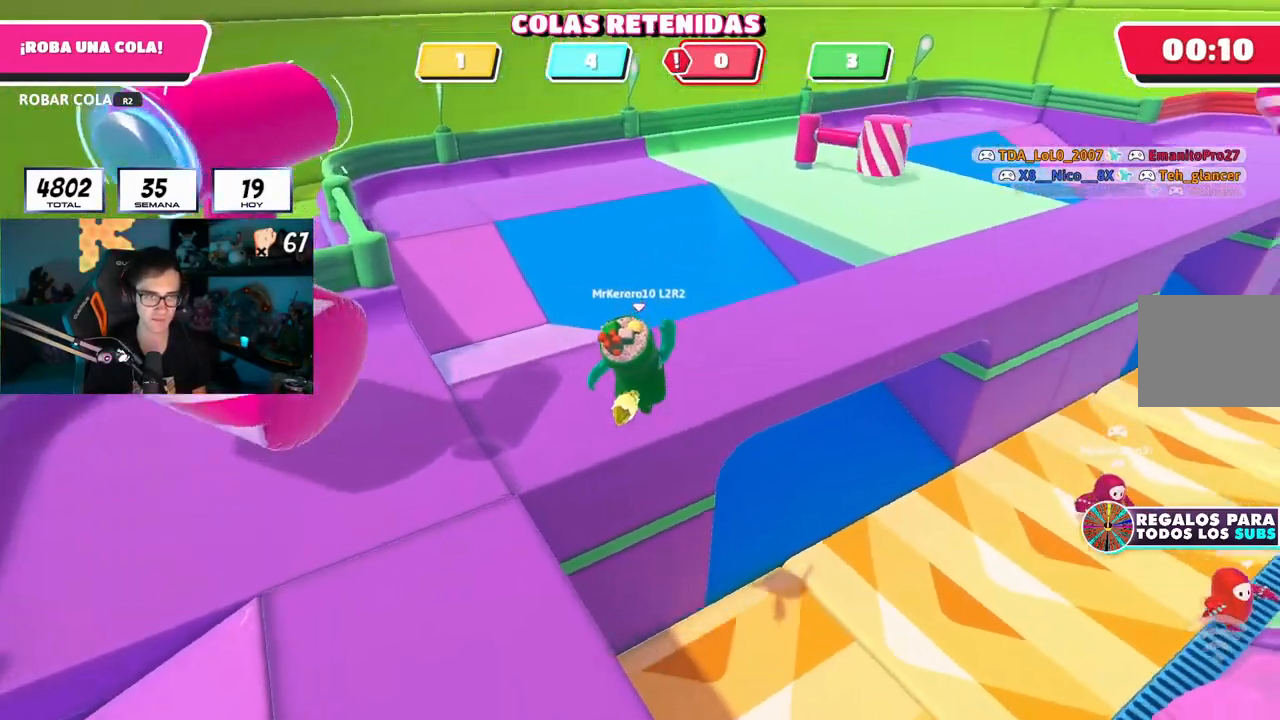
{"buttons": [], "left_stick": "up", "right_stick": "center", "events": [[167, "right_stick", "up-right"], [267, "right_stick", "center"], [334, "CROSS", "down"], [484, "CROSS", "up"]]}
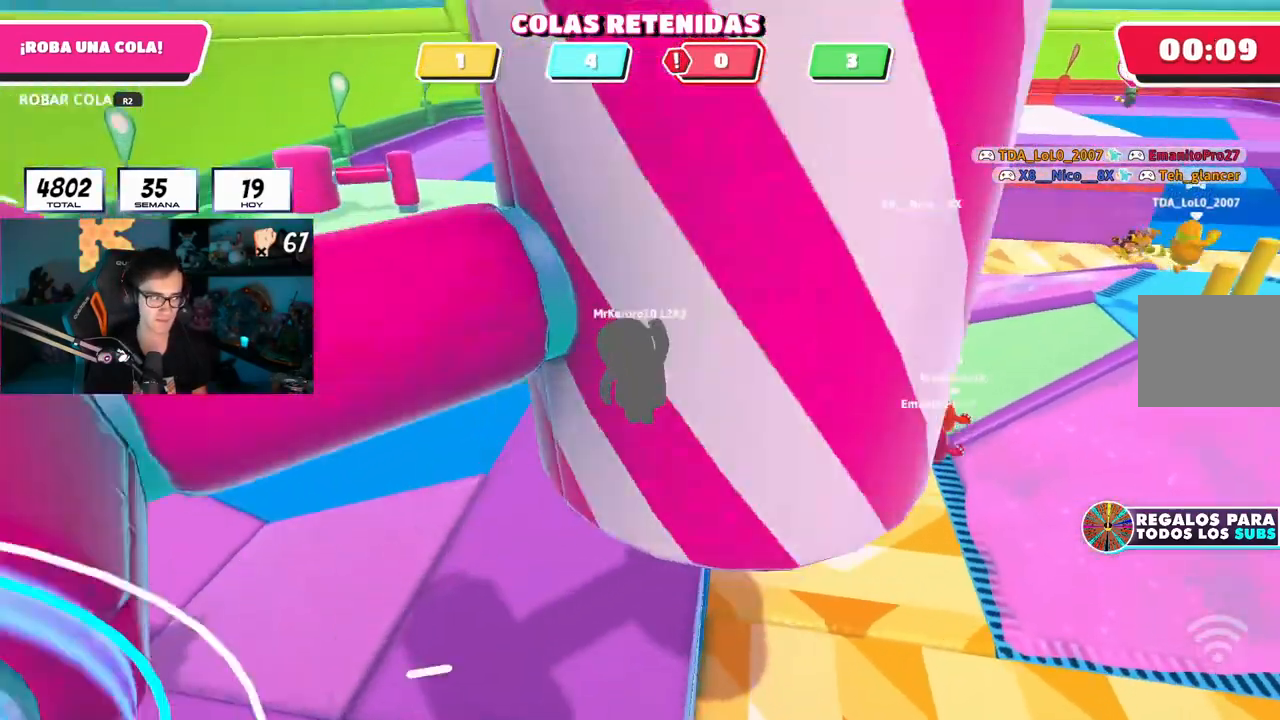
{"buttons": ["CROSS"], "left_stick": "up", "right_stick": "center", "events": [[167, "right_stick", "up-right"], [233, "right_stick", "center"], [484, "CROSS", "down"]]}
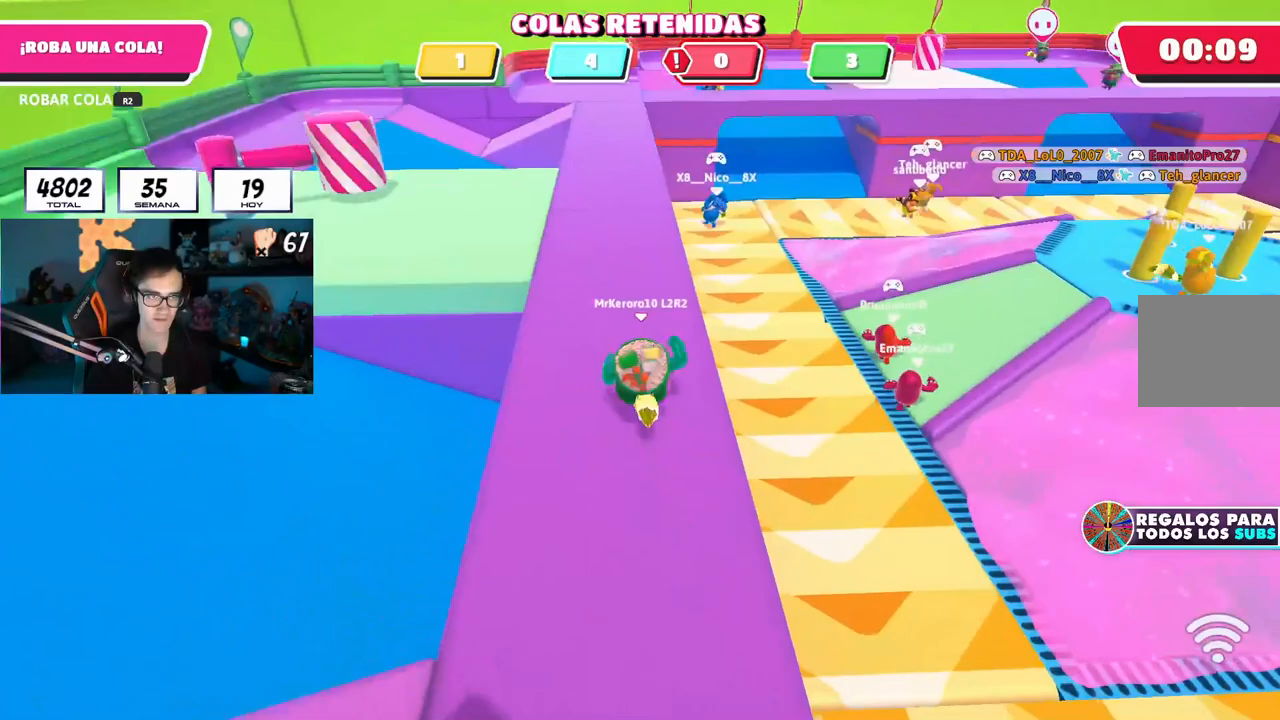
{"buttons": [], "left_stick": "up", "right_stick": "center", "events": [[184, "CROSS", "up"]]}